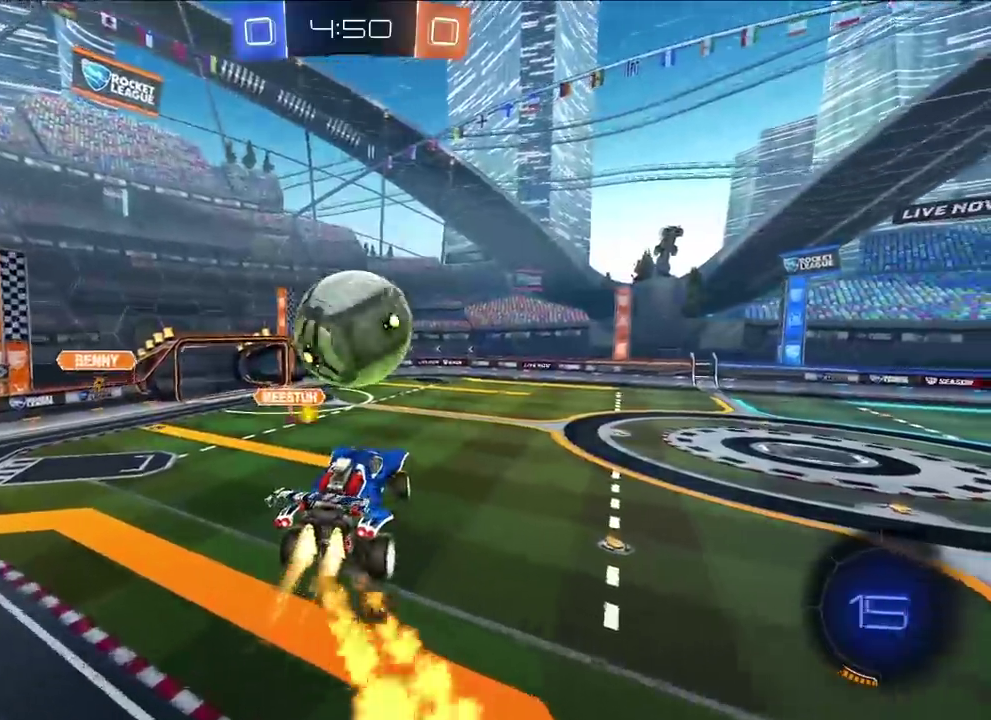
Gameplay with a controller (PlayStation layout); each line is a JSON object with the inputs held at the frame after it. "events" lists button and stick changes between this image and that frame as [ms after this image, input, new state], when the widget could be followed in between.
{"buttons": ["CROSS", "L2", "R1", "L3"], "left_stick": "down-right", "right_stick": "center"}
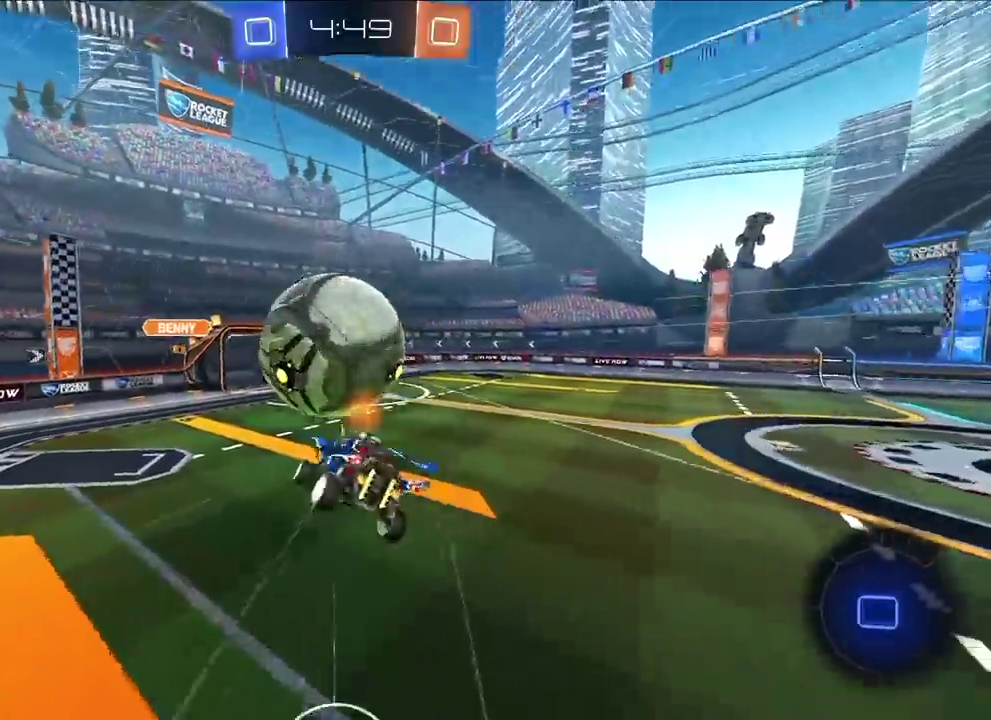
{"buttons": ["CROSS", "R1"], "left_stick": "right", "right_stick": "center", "events": [[133, "L3", "up"], [200, "L2", "up"], [367, "left_stick", "right"]]}
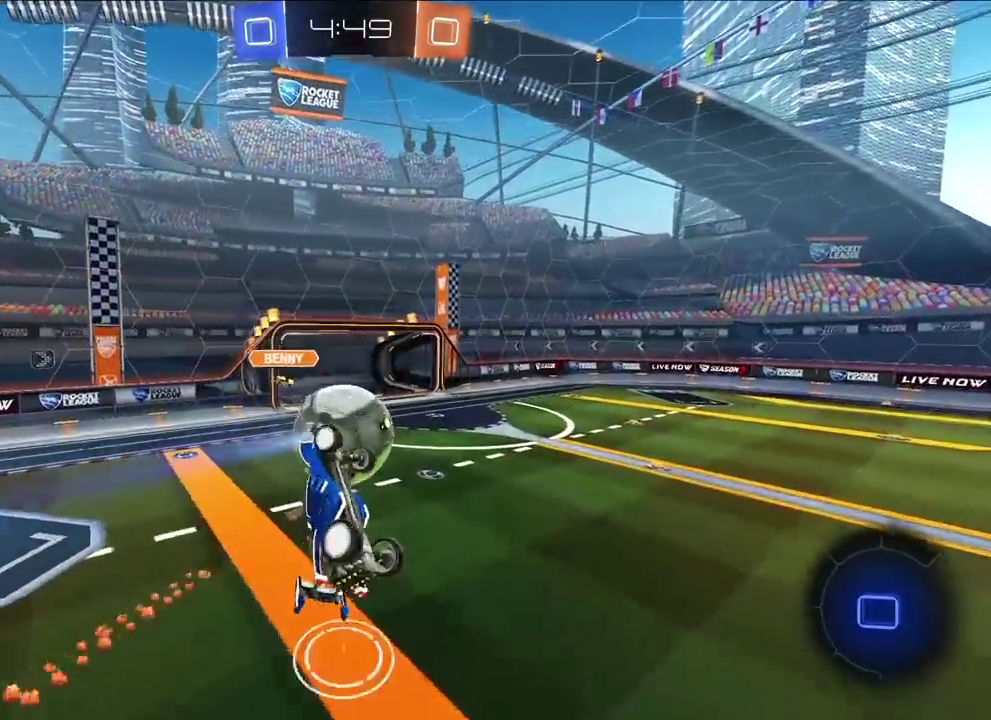
{"buttons": ["L2"], "left_stick": "center", "right_stick": "center", "events": [[200, "left_stick", "up"], [267, "R1", "up"], [283, "CROSS", "up"], [283, "left_stick", "center"], [400, "left_stick", "down-left"], [500, "L2", "down"], [500, "left_stick", "center"]]}
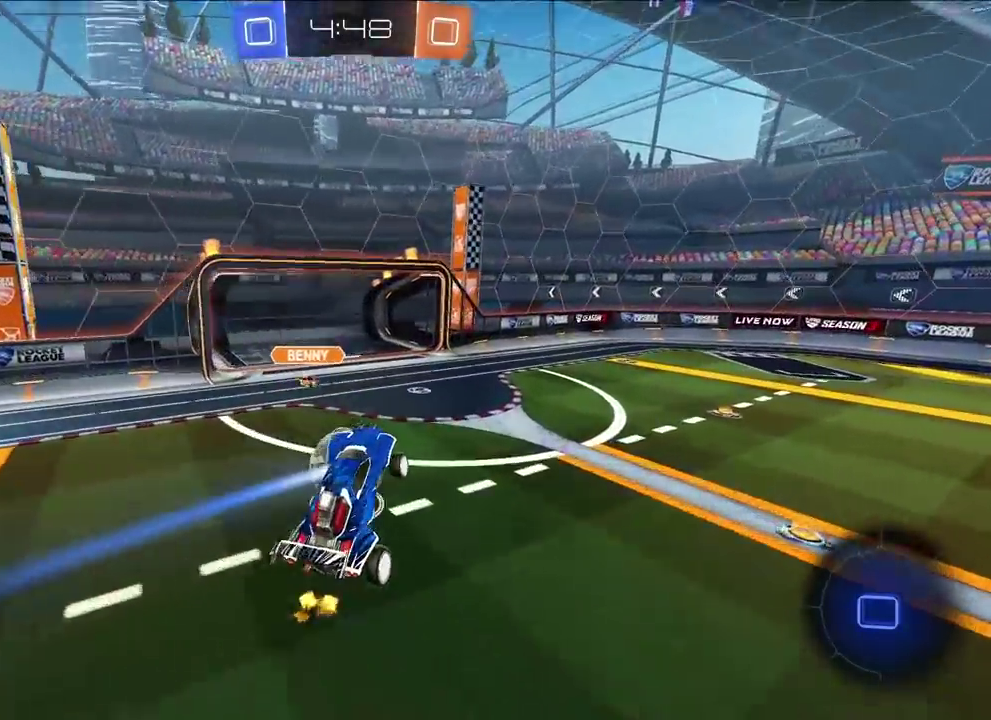
{"buttons": [], "left_stick": "center", "right_stick": "center", "events": [[33, "left_stick", "up-right"], [200, "left_stick", "up-left"], [250, "L2", "up"], [267, "left_stick", "left"], [367, "left_stick", "center"]]}
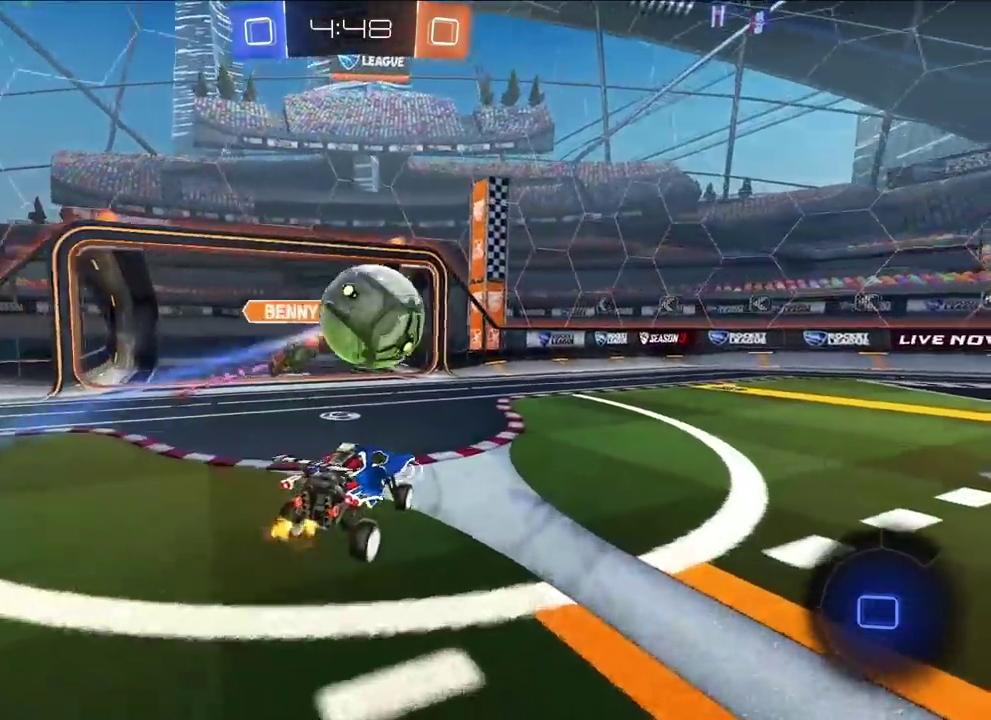
{"buttons": ["L2"], "left_stick": "up-right", "right_stick": "center", "events": [[17, "TRIANGLE", "down"], [117, "TRIANGLE", "up"], [183, "left_stick", "up-right"], [217, "L2", "down"], [350, "left_stick", "up"], [500, "left_stick", "up-right"]]}
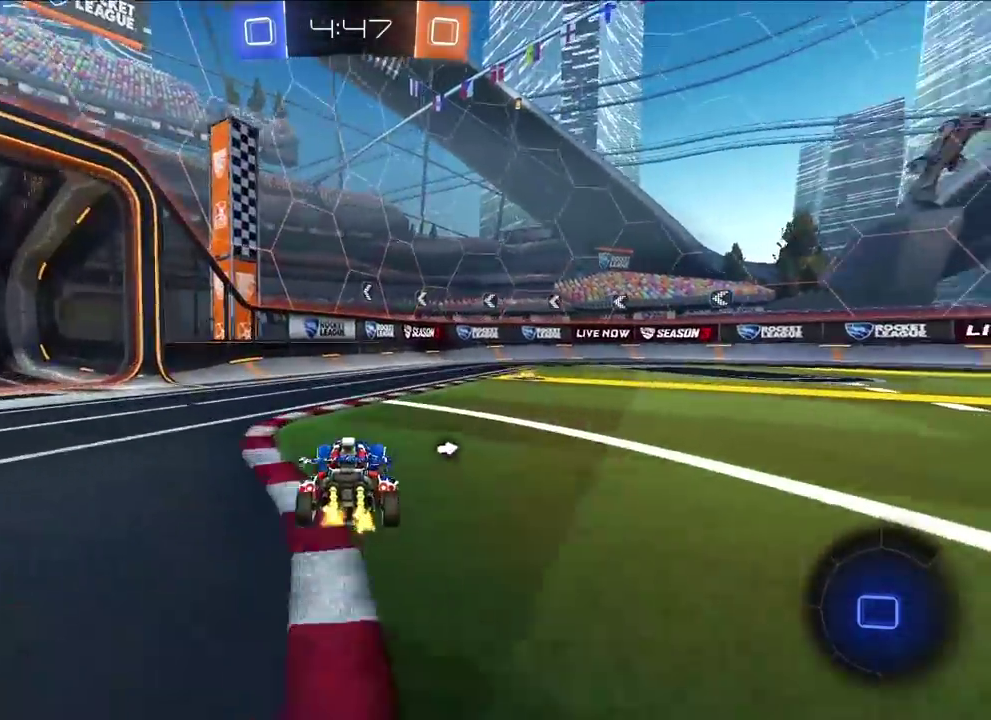
{"buttons": [], "left_stick": "up", "right_stick": "center", "events": [[117, "L2", "up"], [117, "TRIANGLE", "down"], [217, "TRIANGLE", "up"], [317, "left_stick", "up"]]}
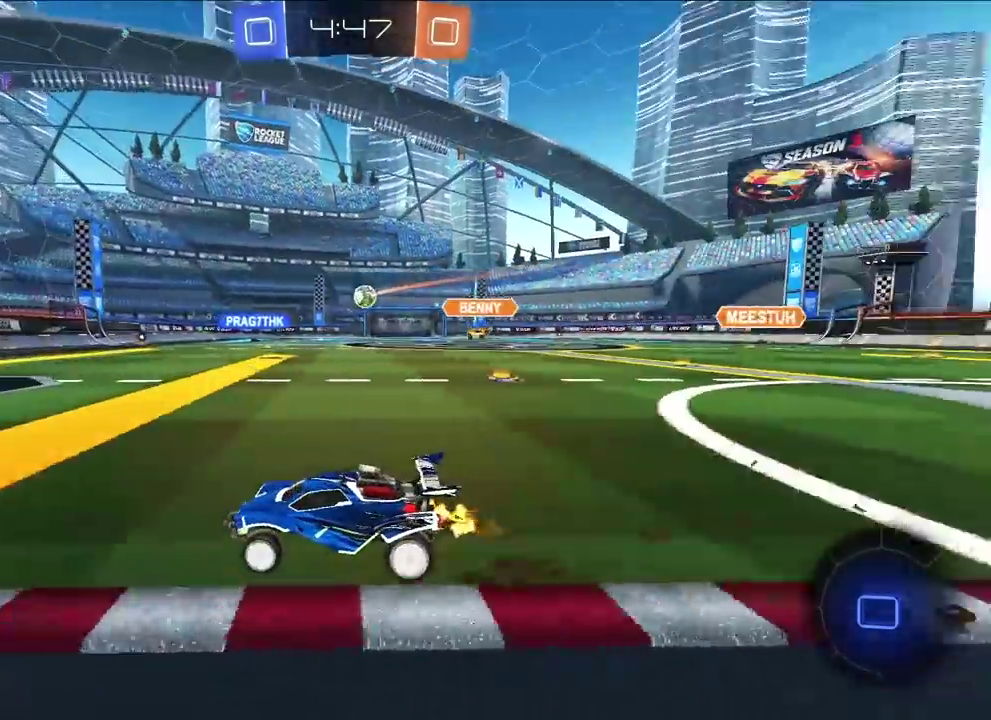
{"buttons": [], "left_stick": "up-right", "right_stick": "center", "events": [[100, "left_stick", "up-left"], [217, "left_stick", "up"], [450, "left_stick", "up-right"]]}
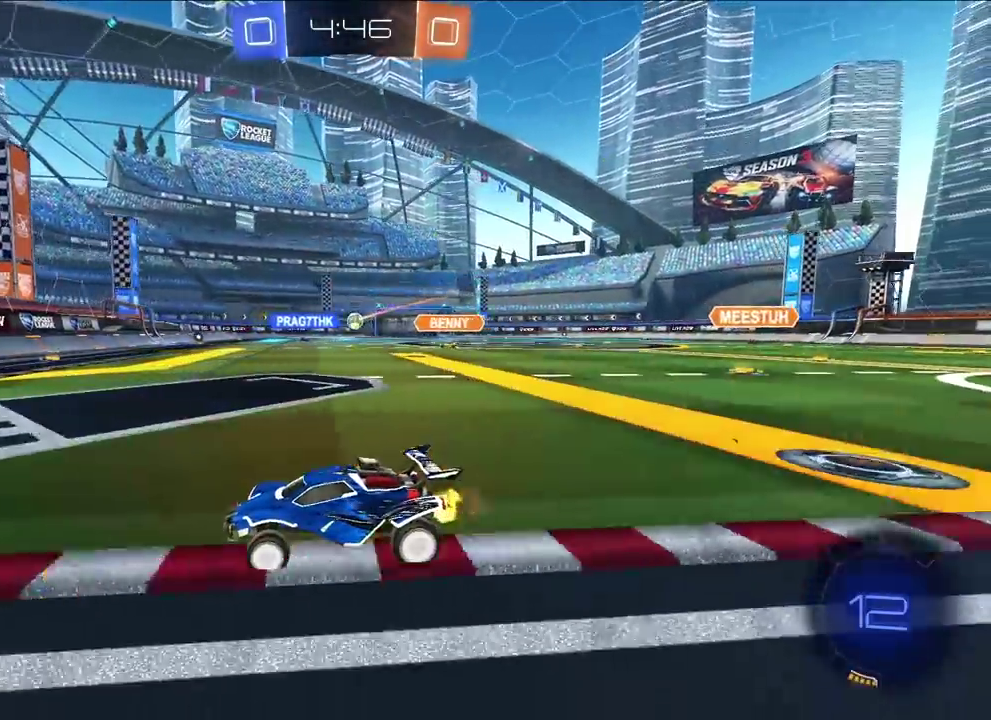
{"buttons": [], "left_stick": "up", "right_stick": "center", "events": [[167, "left_stick", "up"], [267, "left_stick", "up-right"], [433, "left_stick", "up"]]}
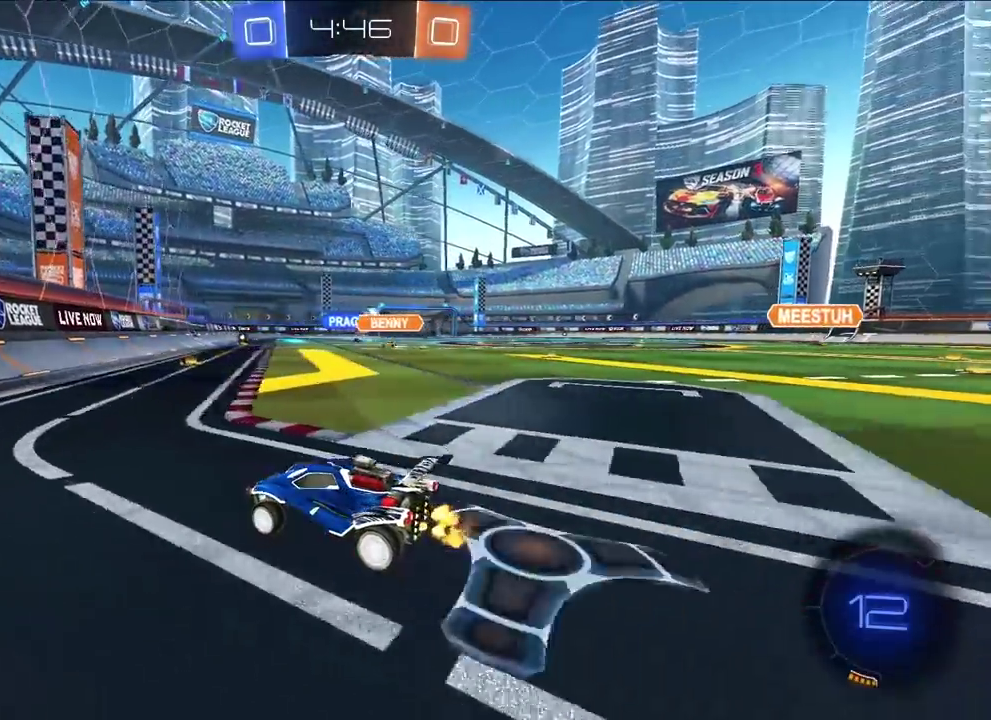
{"buttons": ["L2"], "left_stick": "up-right", "right_stick": "center", "events": [[83, "left_stick", "up-right"], [167, "R1", "down"], [267, "R1", "up"], [367, "L2", "down"]]}
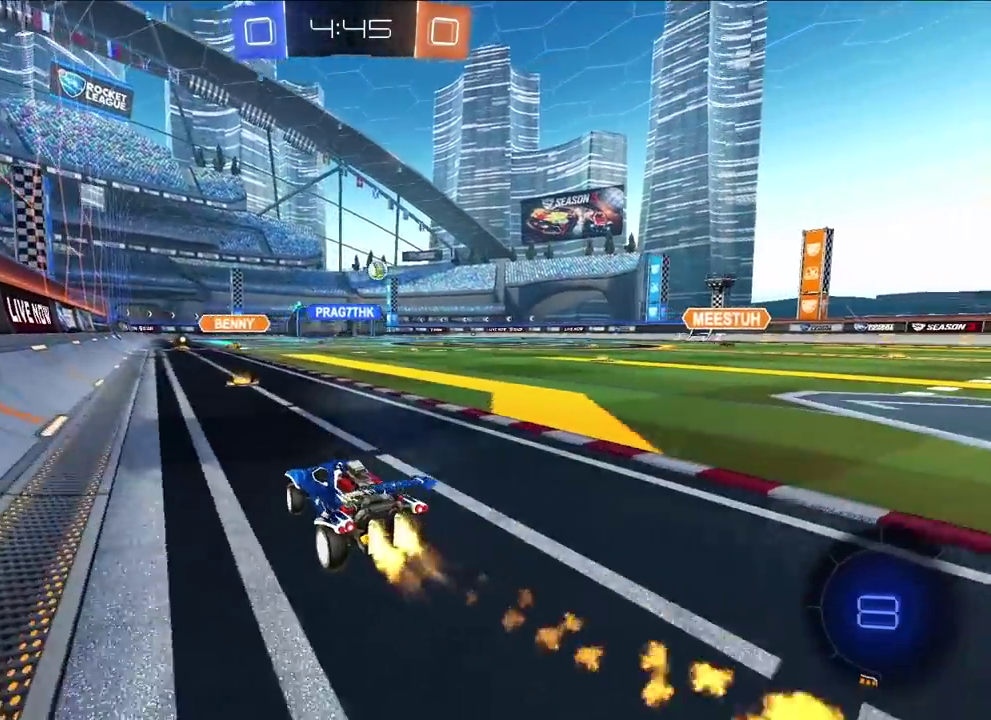
{"buttons": ["TRIANGLE"], "left_stick": "up", "right_stick": "center", "events": [[17, "left_stick", "up"], [67, "L2", "up"], [117, "TRIANGLE", "down"], [233, "TRIANGLE", "up"], [233, "left_stick", "up-right"], [417, "TRIANGLE", "down"], [417, "left_stick", "up"]]}
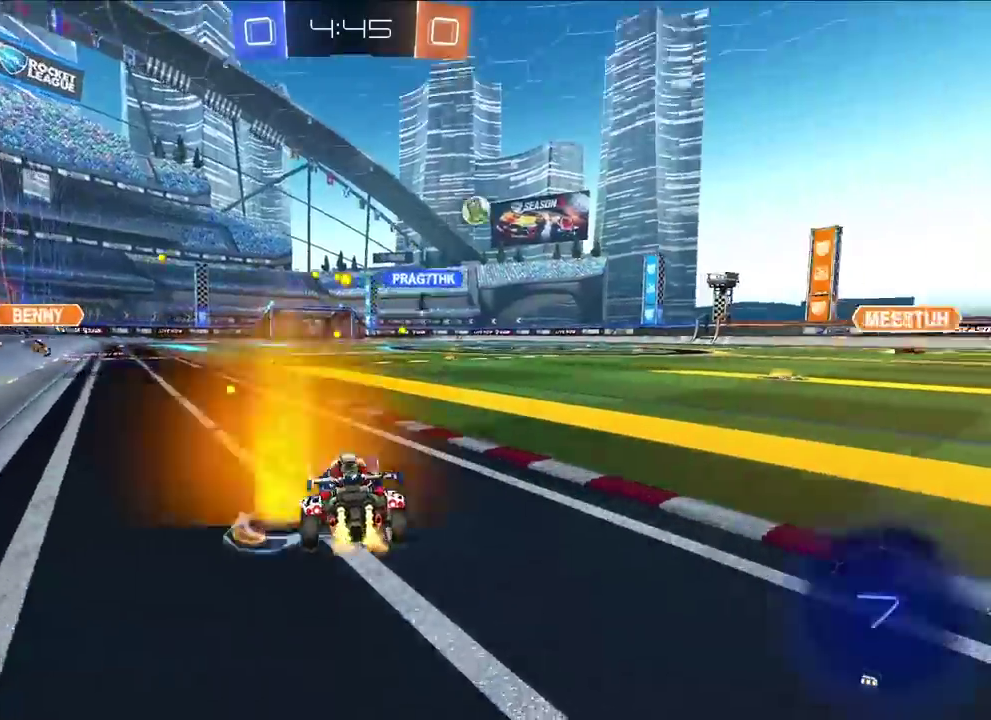
{"buttons": [], "left_stick": "up", "right_stick": "center", "events": [[17, "TRIANGLE", "up"]]}
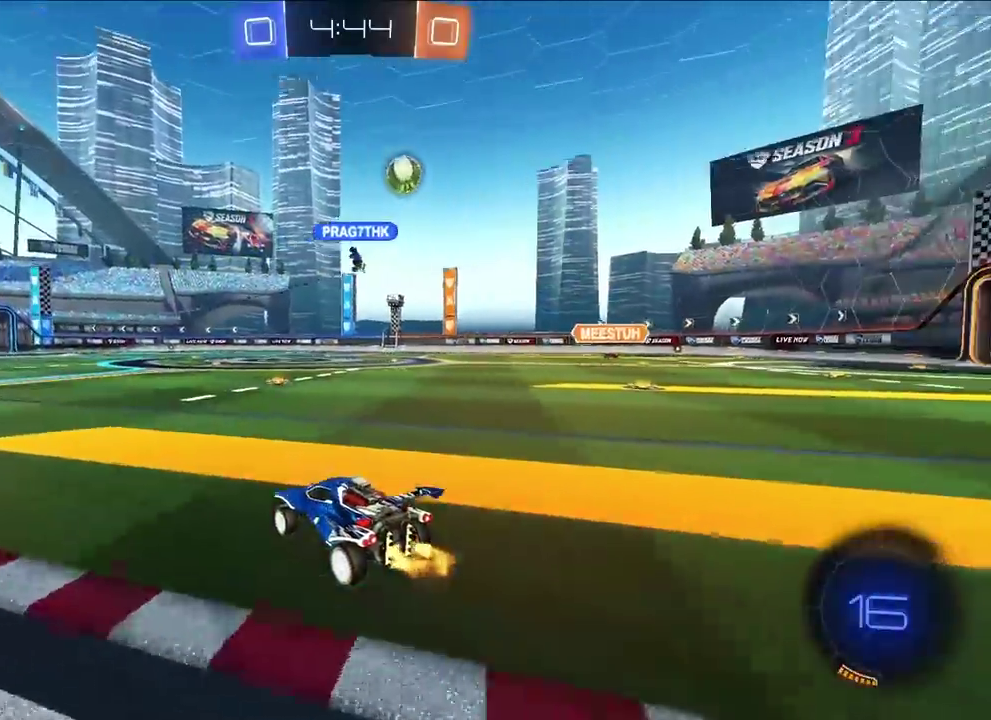
{"buttons": [], "left_stick": "up", "right_stick": "center", "events": [[150, "left_stick", "up-right"], [317, "left_stick", "up"]]}
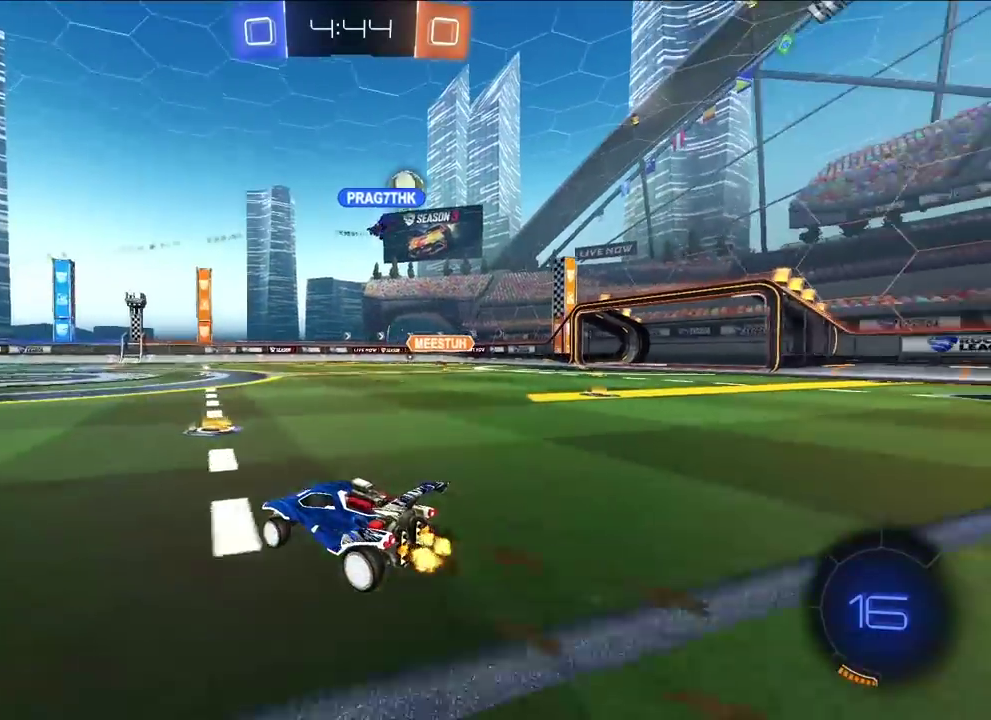
{"buttons": [], "left_stick": "up", "right_stick": "center", "events": [[117, "left_stick", "up-right"], [483, "left_stick", "up"]]}
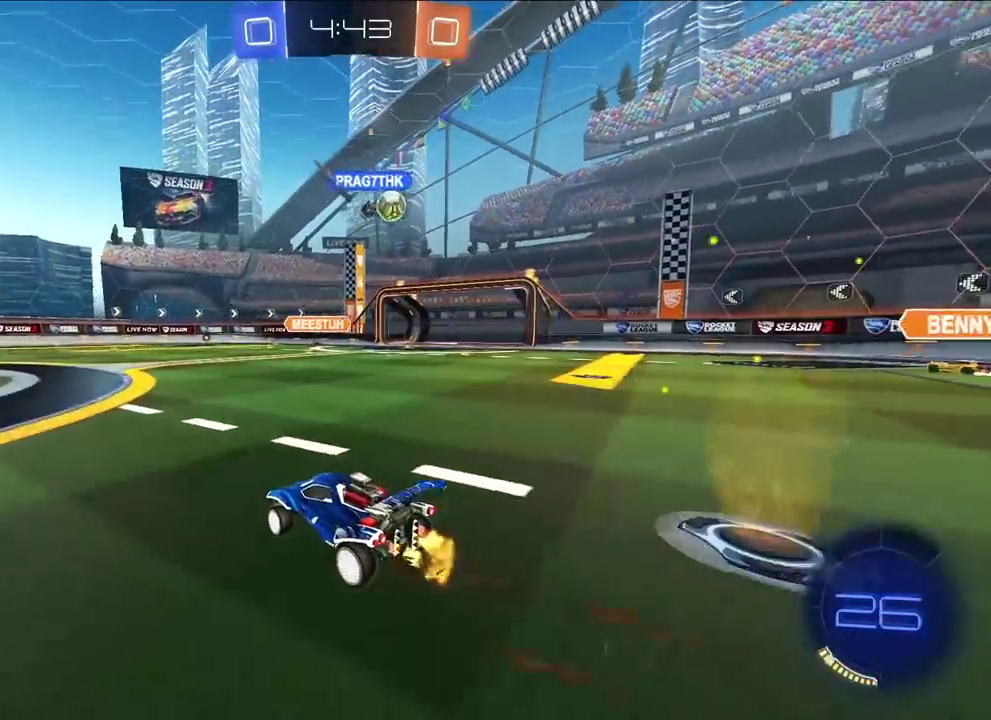
{"buttons": [], "left_stick": "up-right", "right_stick": "center", "events": [[150, "left_stick", "up-left"], [233, "left_stick", "up"], [450, "left_stick", "up-right"]]}
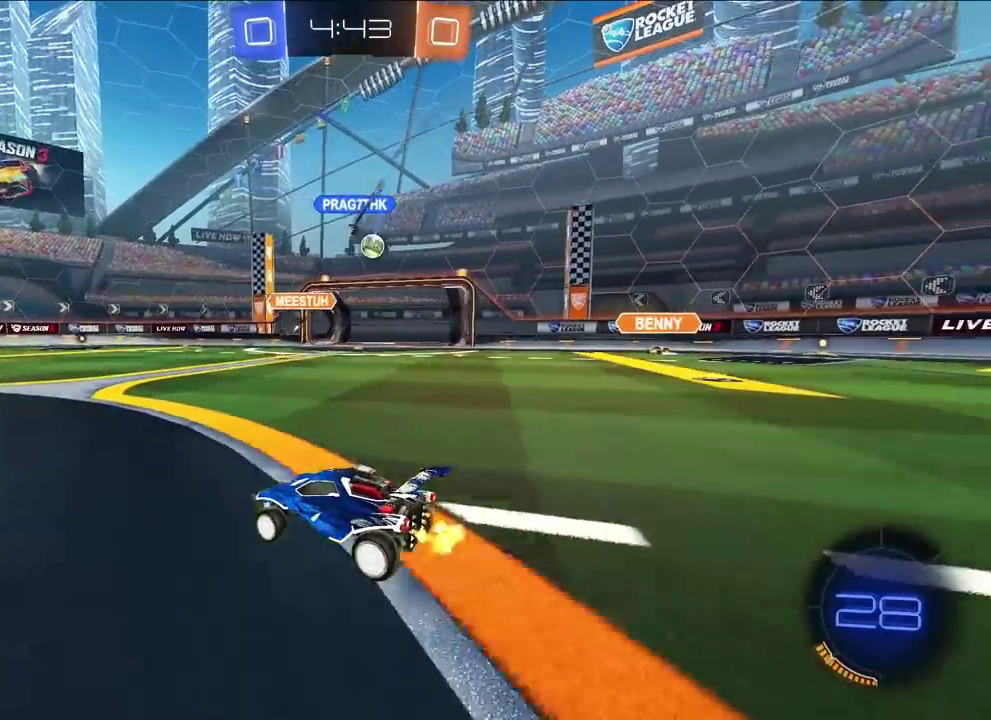
{"buttons": [], "left_stick": "up-right", "right_stick": "center", "events": [[117, "R1", "down"], [233, "R1", "up"]]}
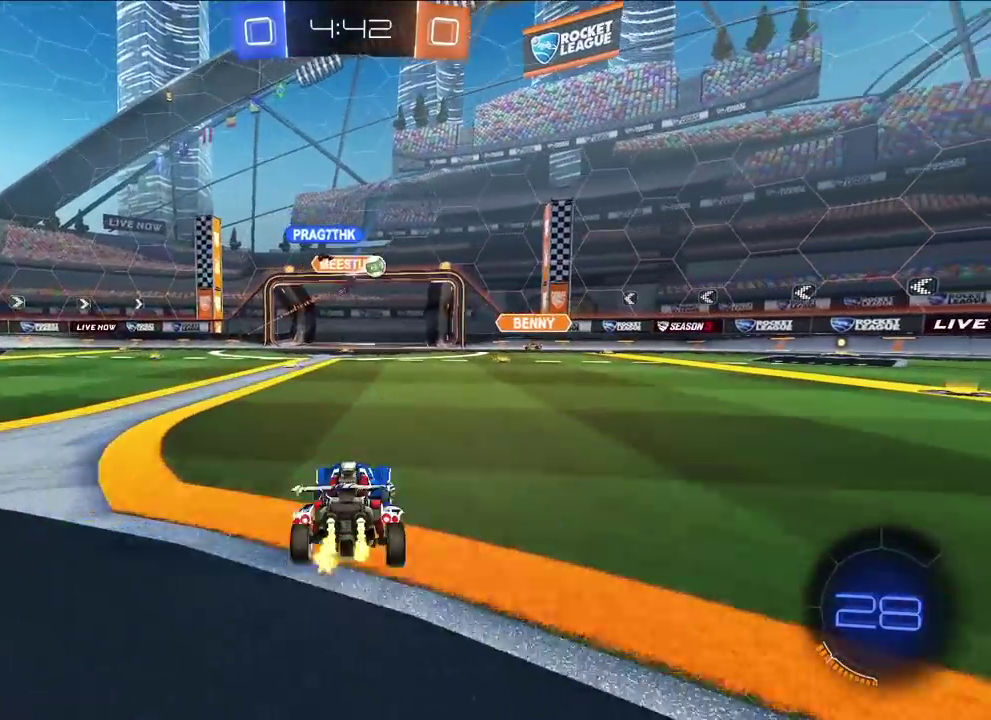
{"buttons": [], "left_stick": "up-right", "right_stick": "center", "events": []}
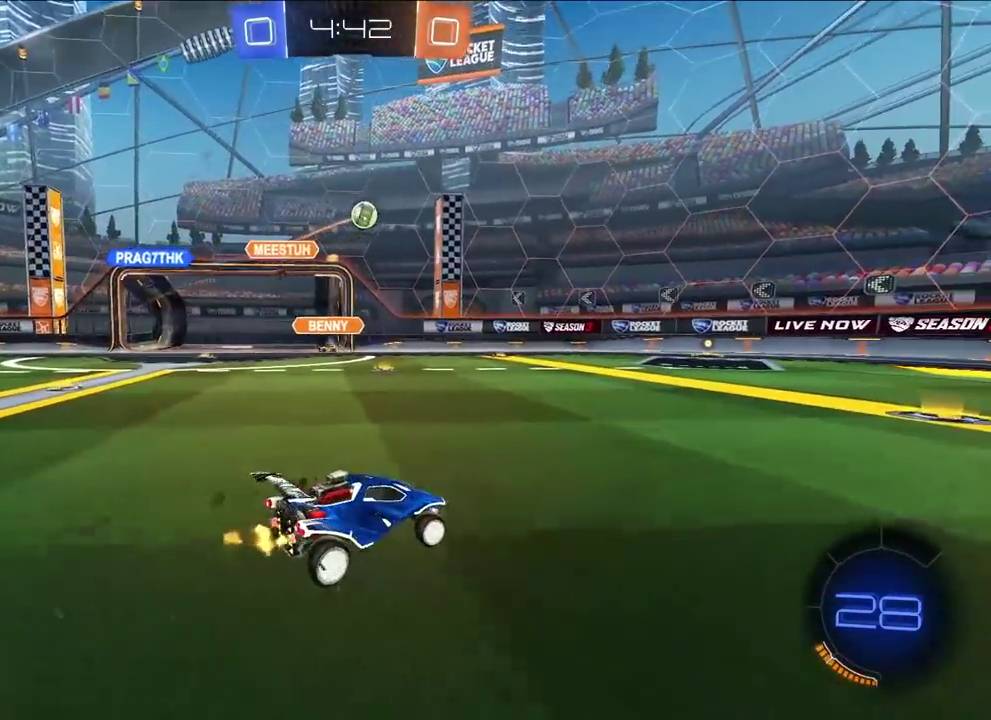
{"buttons": ["CROSS", "R1"], "left_stick": "up-left", "right_stick": "center", "events": [[300, "left_stick", "up"], [333, "CROSS", "down"], [383, "left_stick", "up-left"], [400, "CROSS", "up"], [450, "CROSS", "down"], [450, "R1", "down"]]}
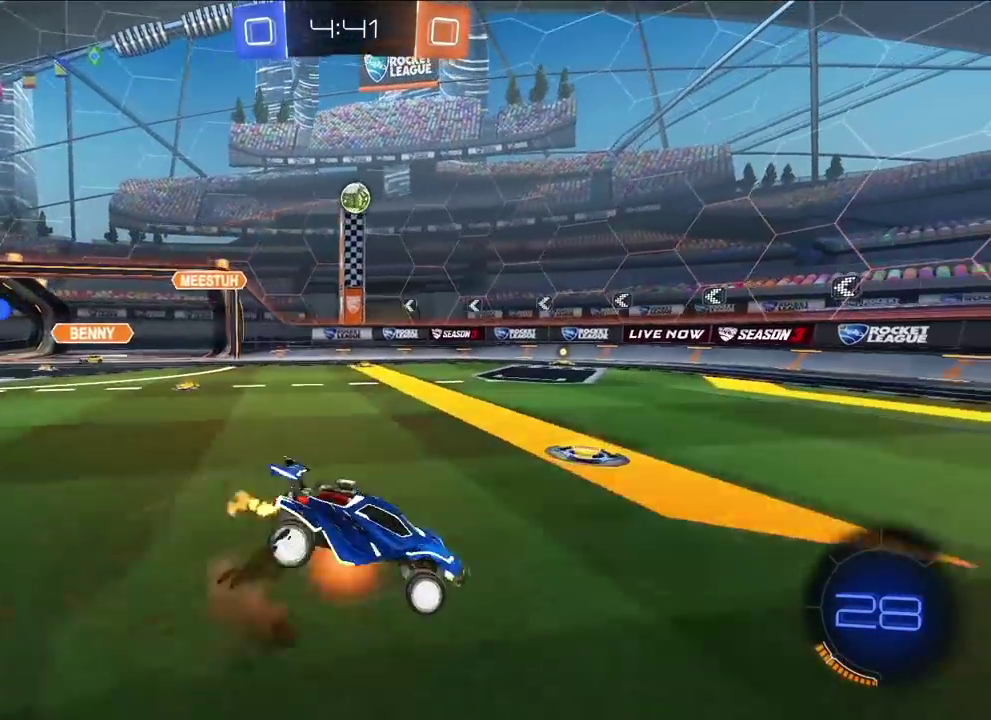
{"buttons": ["CROSS", "R1"], "left_stick": "down-left", "right_stick": "center", "events": [[117, "left_stick", "down-left"]]}